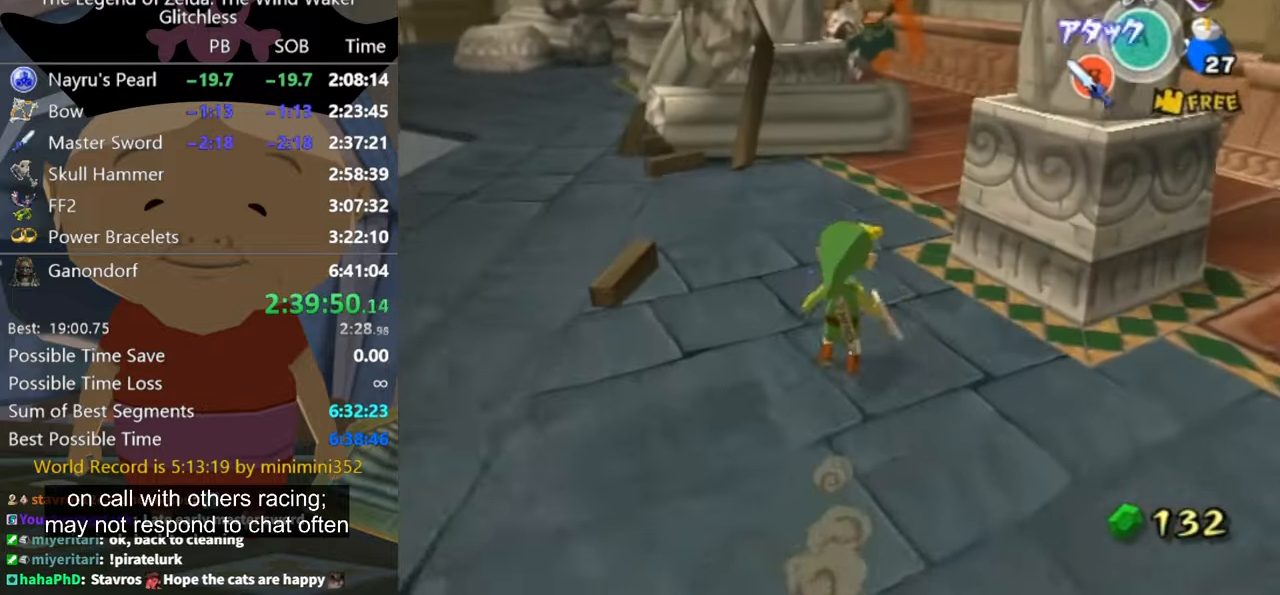
Gameplay with a controller (Nintendo layout); each line is a JSON object with the inputs held at the frame after it. "button_events" lists button changes between this image and that frame as [ms after this image, input, new state], when the widget could be followed in between (sticks are given only as held states). Not read: L2 L3 R3.
{"buttons": [], "left_stick": "up-right", "right_stick": "center", "button_events": [[66, "A", "down"], [133, "A", "up"]]}
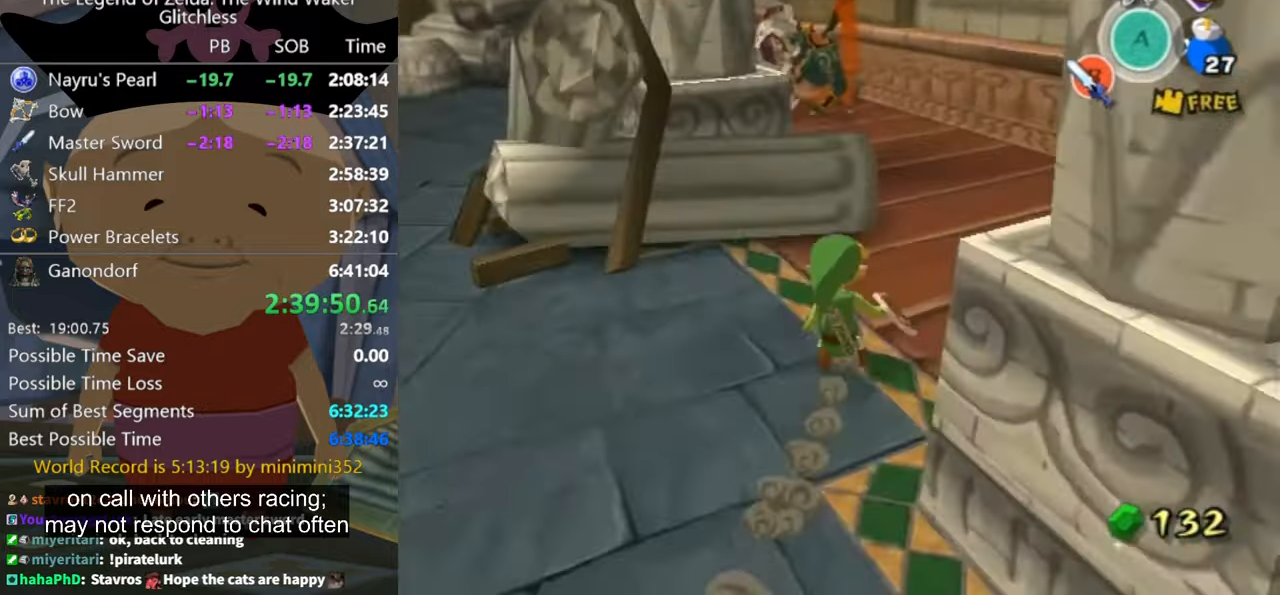
{"buttons": [], "left_stick": "up-right", "right_stick": "center", "button_events": [[100, "A", "down"], [166, "A", "up"]]}
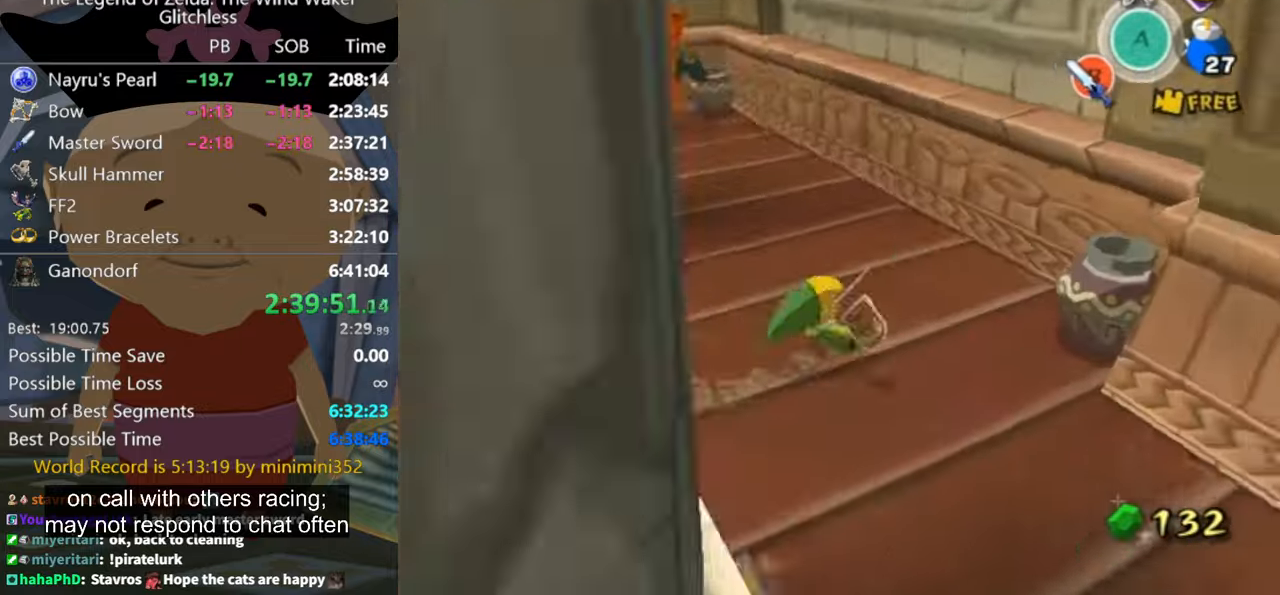
{"buttons": [], "left_stick": "down-right", "right_stick": "center", "button_events": []}
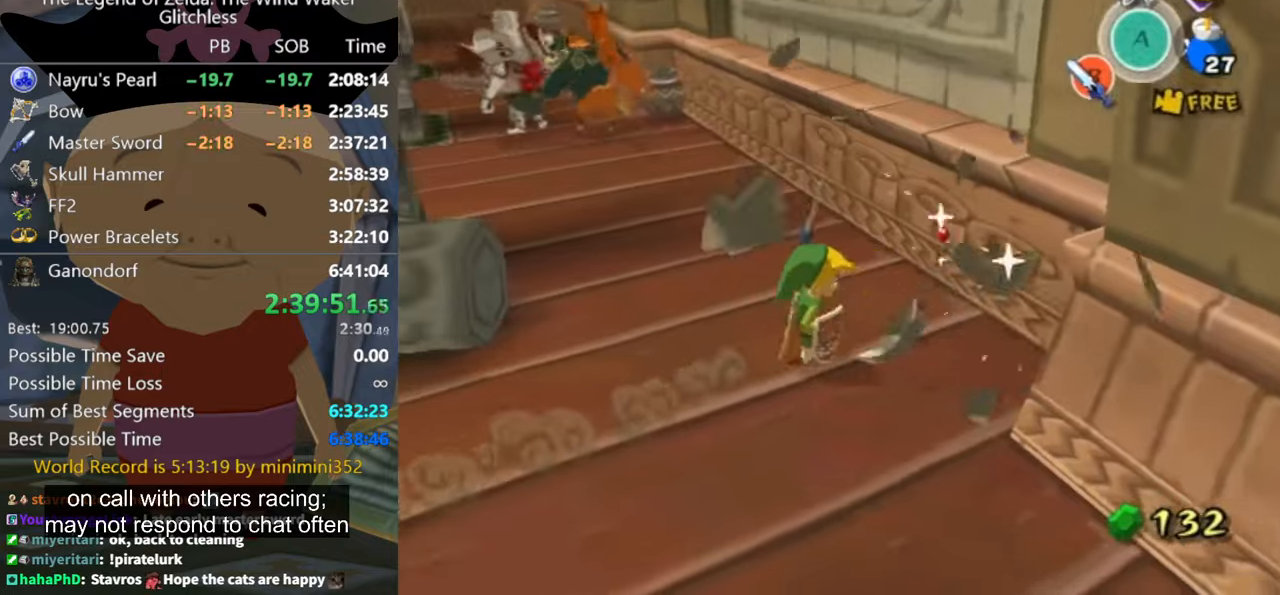
{"buttons": [], "left_stick": "up-right", "right_stick": "center", "button_events": []}